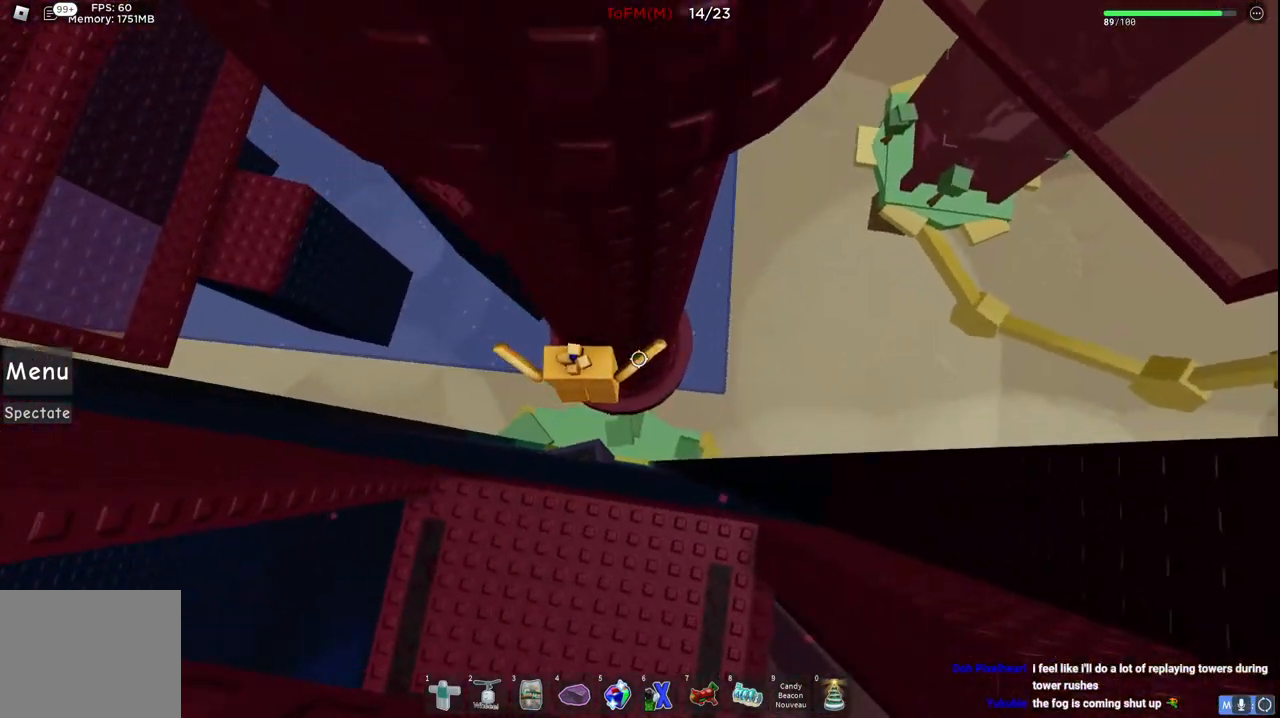
Gameplay with keyboard; each line is a JSON object with the keys held at the frame after it. "events" lists presses ("down") and releases ("up") of "a", "ctrl", "d", "e", "q", "s", "shift", "space" and "w" between this image and that frame as [ms after this image, input, new state], when the widget could be followed in between. No other keys are recorded. Mouse input is not recorded.
{"keys": ["a", "w"], "events": [[167, "a", "up"], [434, "a", "down"]]}
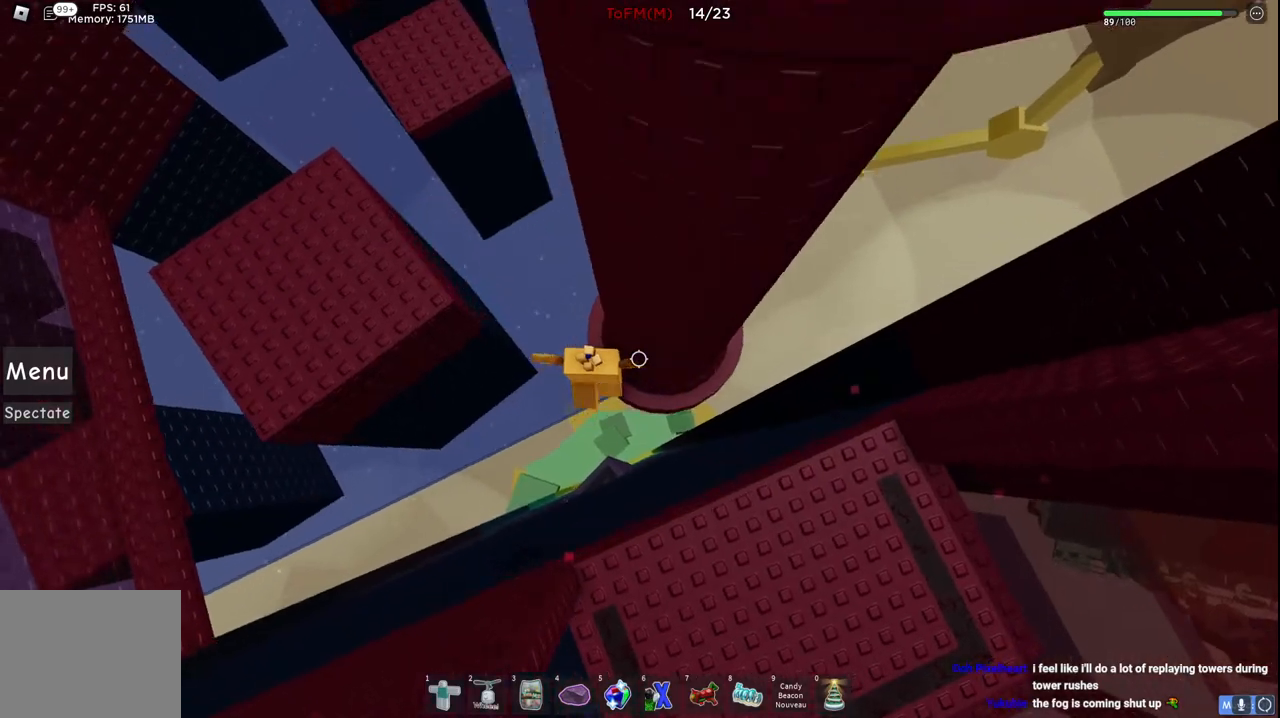
{"keys": ["a", "space", "w"], "events": [[17, "a", "up"], [67, "w", "up"], [284, "a", "down"], [317, "w", "down"], [367, "space", "down"]]}
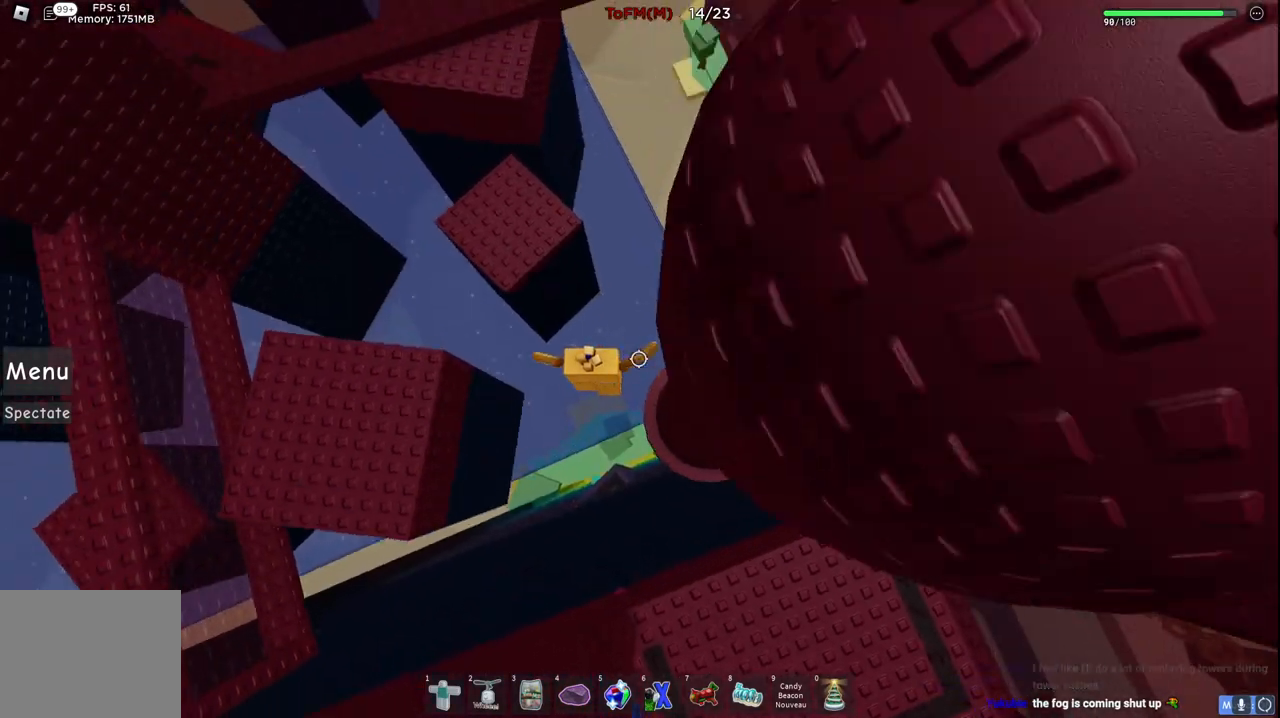
{"keys": ["w"], "events": [[50, "space", "up"], [484, "a", "up"]]}
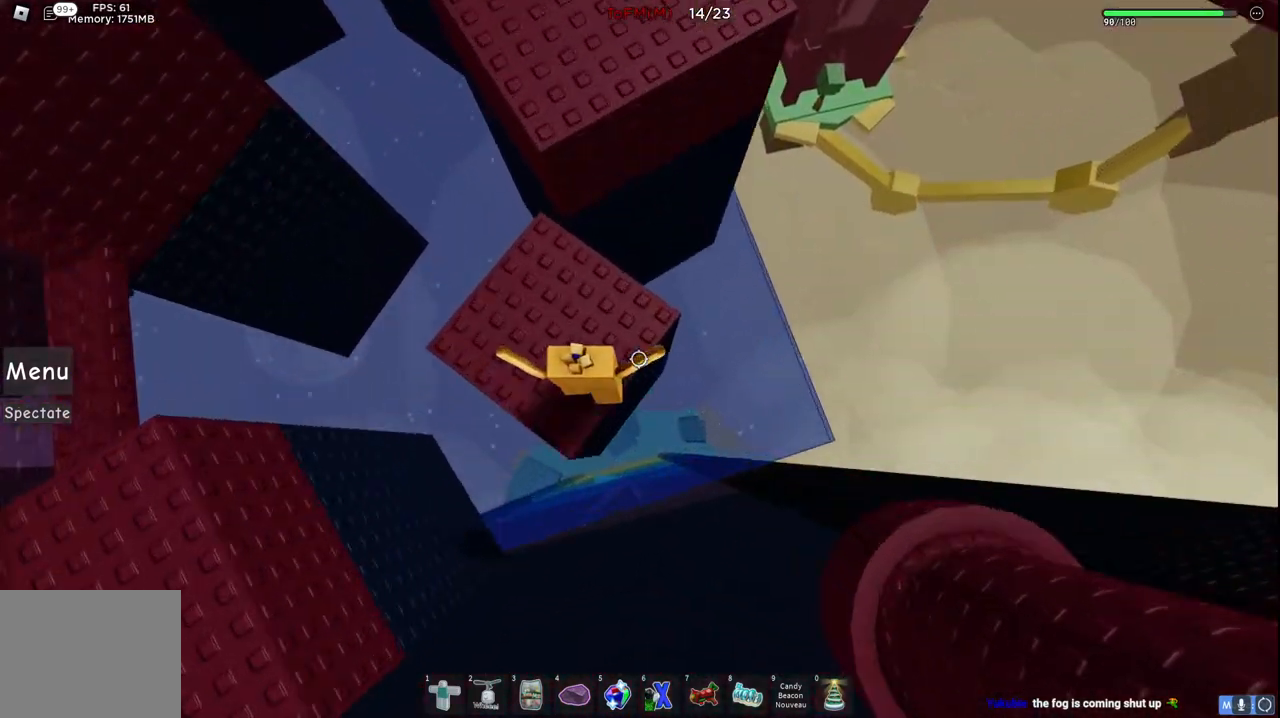
{"keys": ["d", "w"], "events": [[117, "space", "down"], [284, "space", "up"], [467, "d", "down"]]}
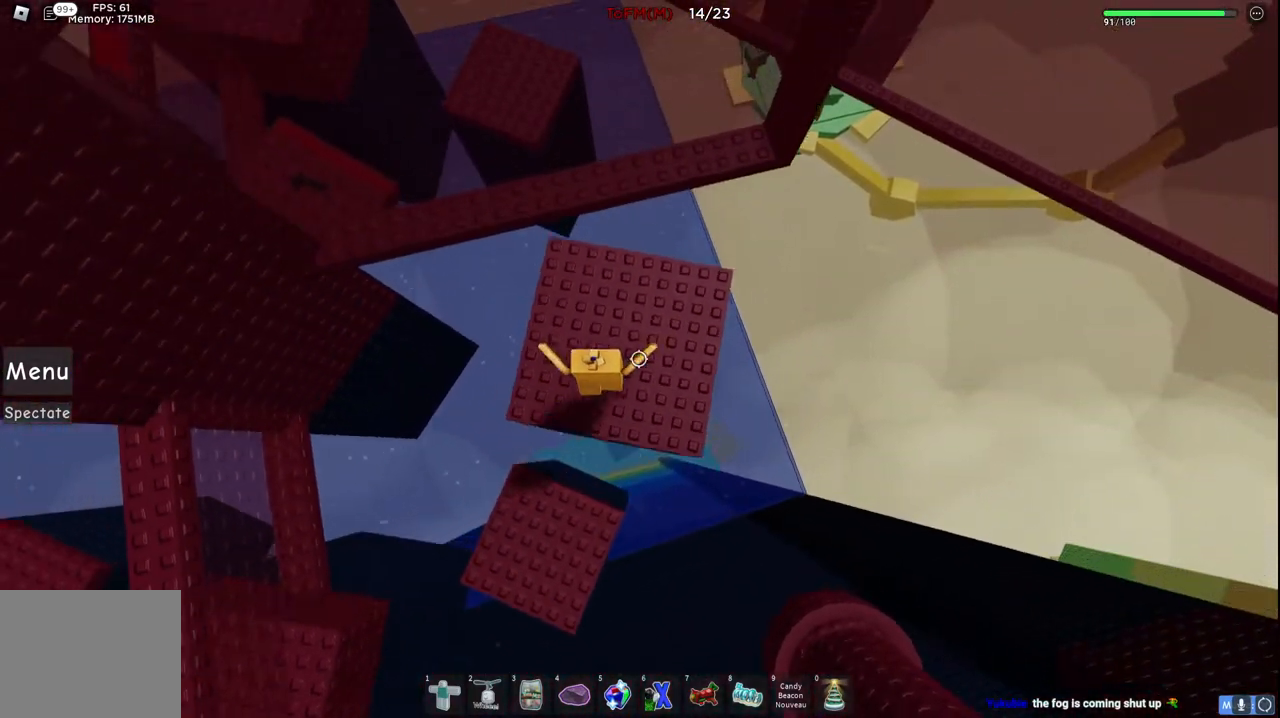
{"keys": ["w"], "events": [[150, "d", "up"], [217, "w", "up"], [467, "w", "down"]]}
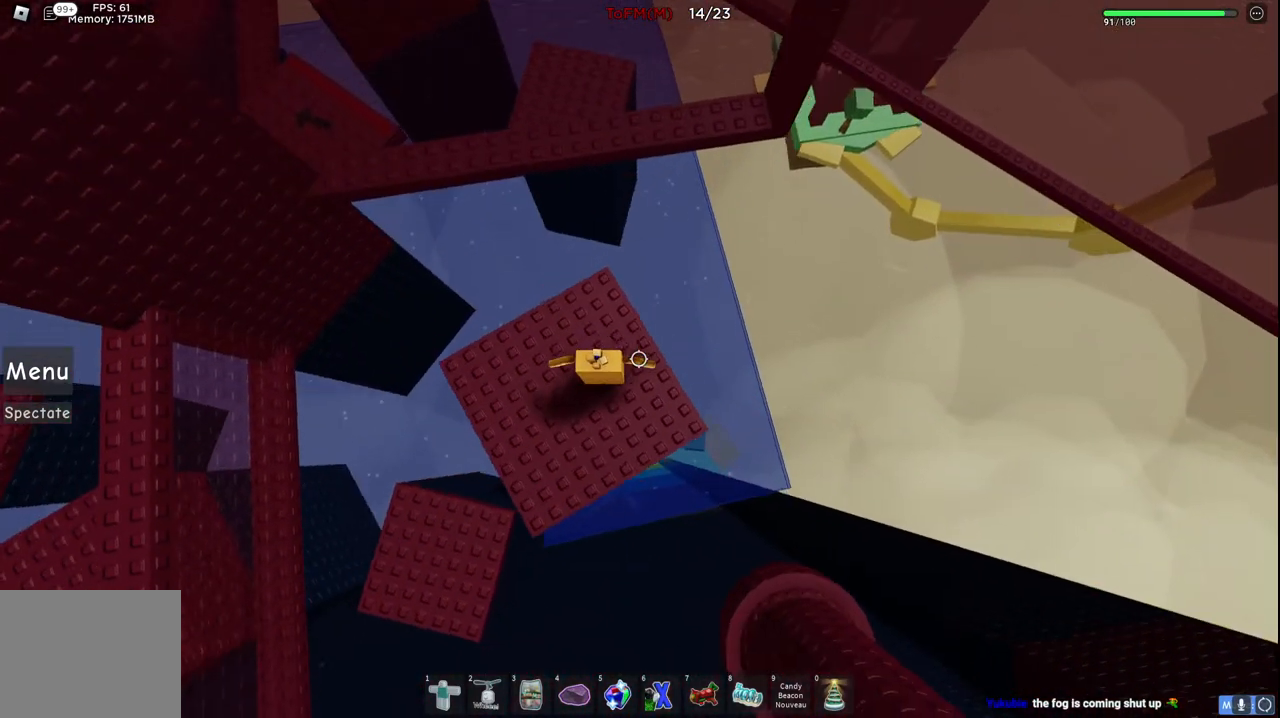
{"keys": ["w"], "events": [[84, "d", "down"], [84, "space", "down"], [167, "d", "up"], [217, "space", "up"]]}
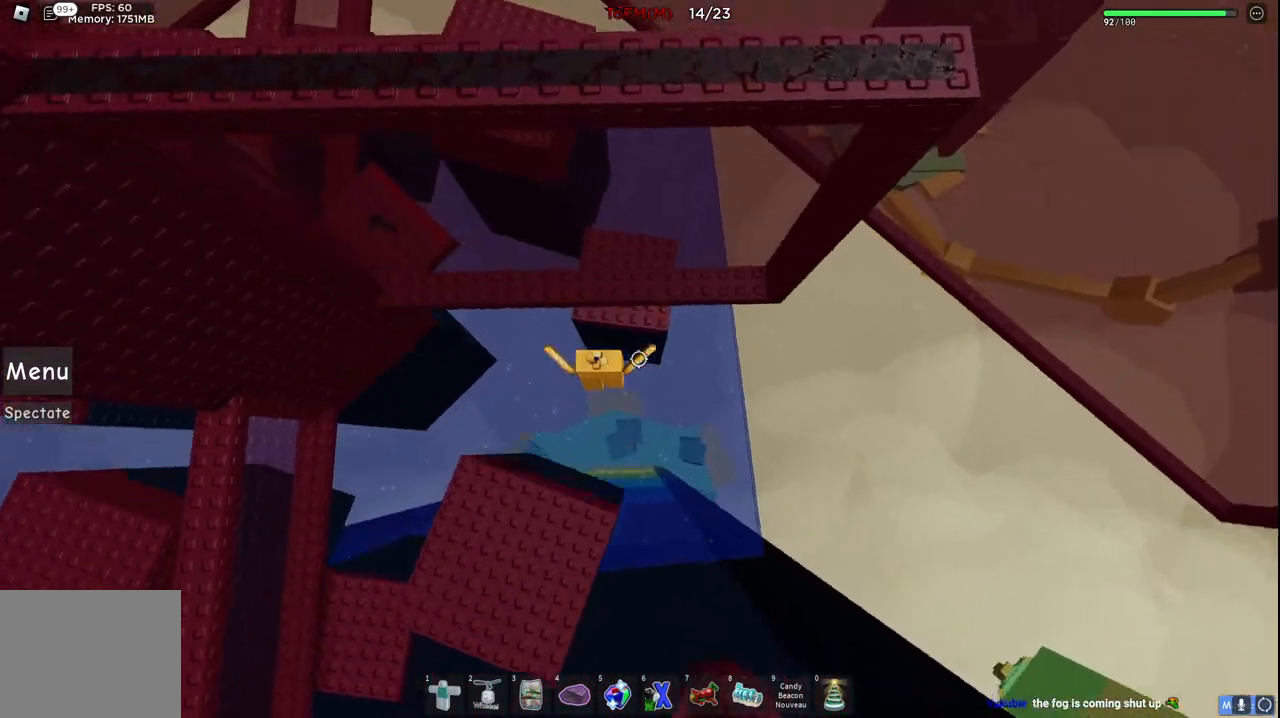
{"keys": [], "events": [[17, "d", "down"], [284, "d", "up"], [300, "w", "up"]]}
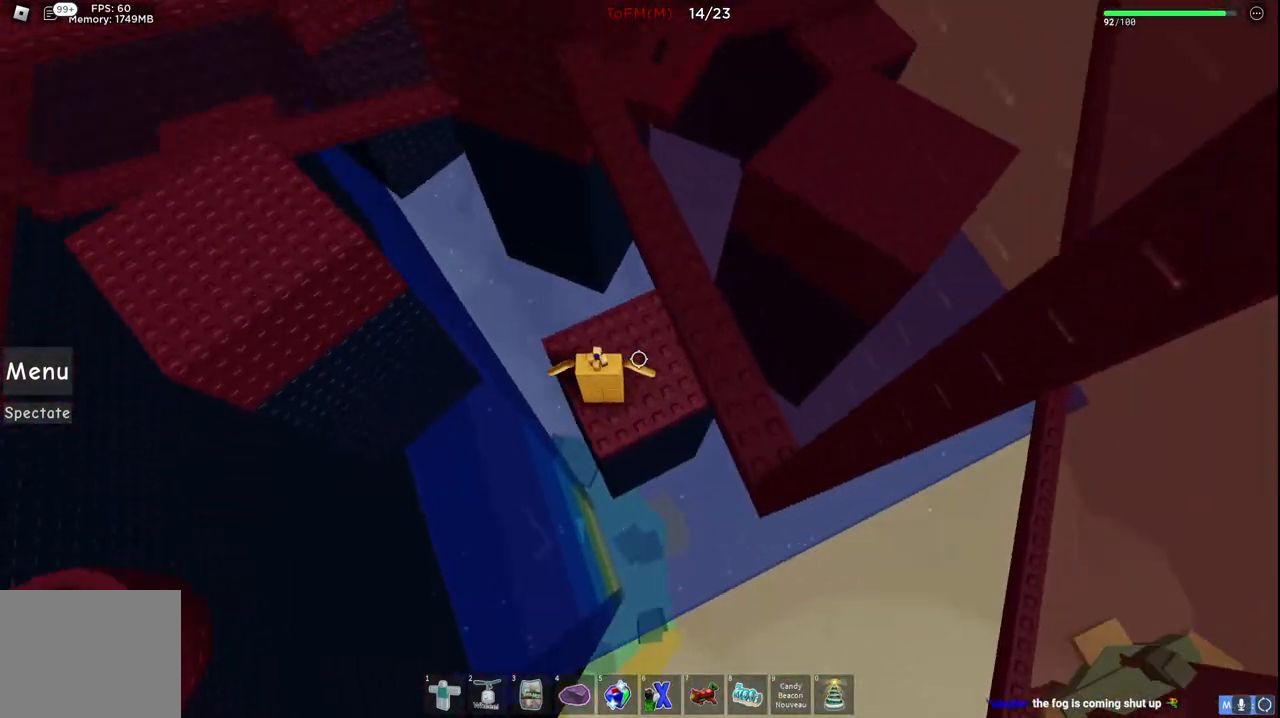
{"keys": [], "events": [[317, "d", "down"], [400, "w", "down"], [417, "d", "up"], [450, "w", "up"]]}
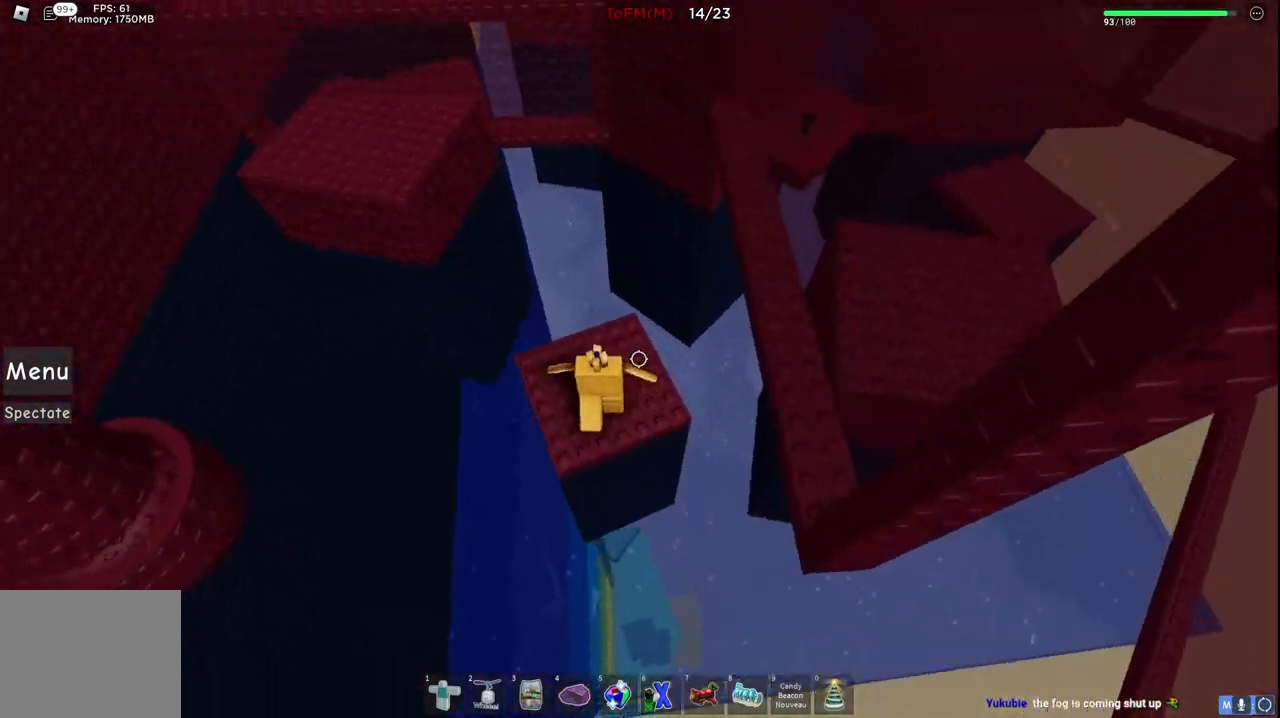
{"keys": [], "events": []}
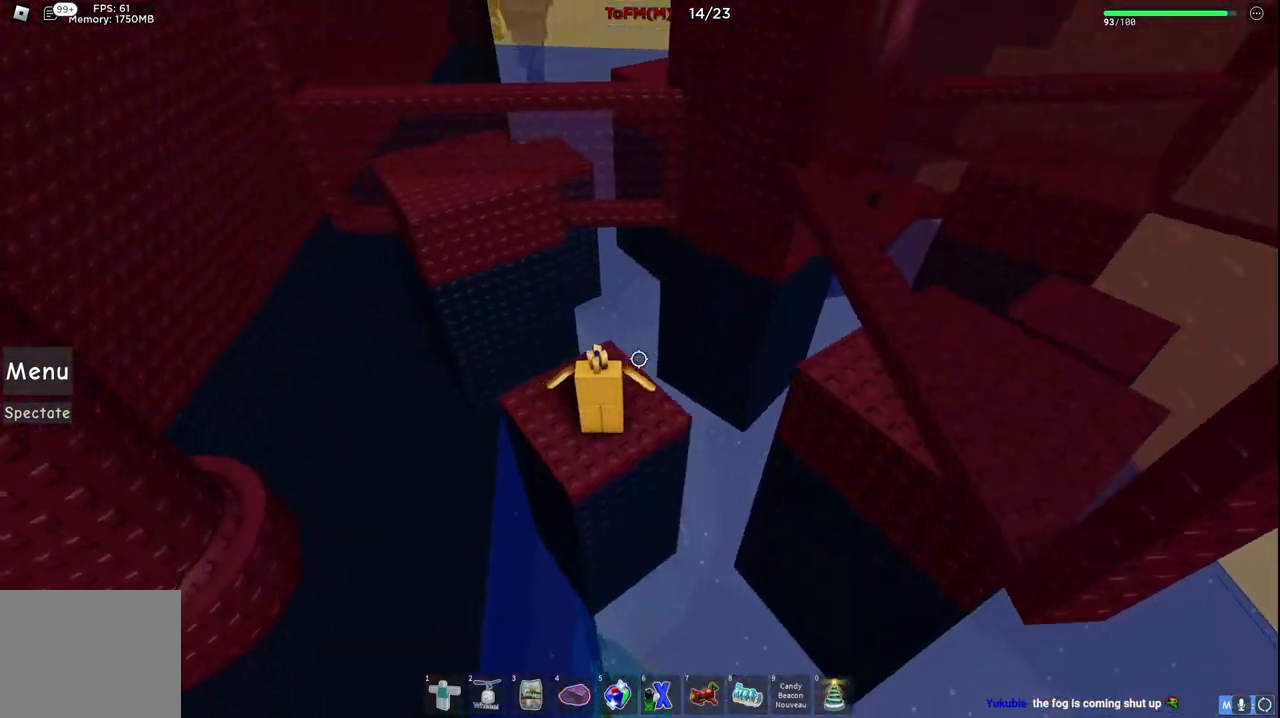
{"keys": ["d"], "events": [[117, "d", "down"], [234, "space", "down"], [384, "space", "up"]]}
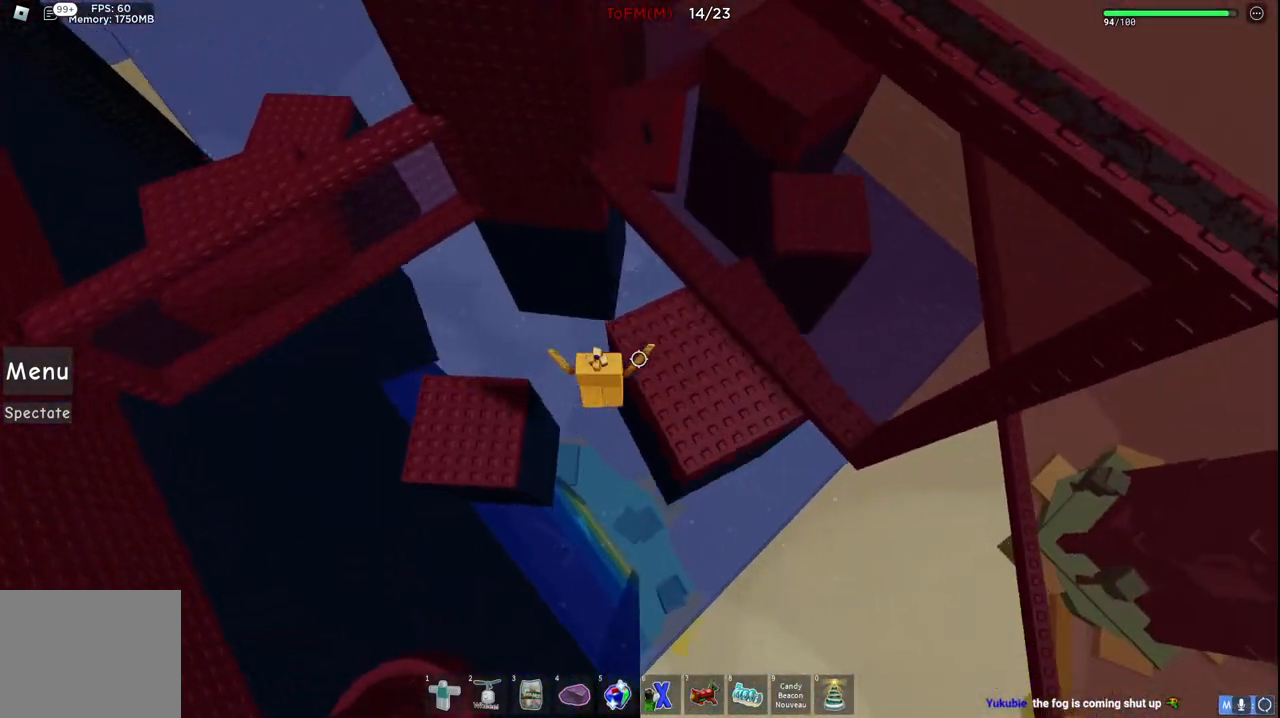
{"keys": ["d", "s"], "events": [[100, "d", "up"], [484, "d", "down"], [484, "s", "down"]]}
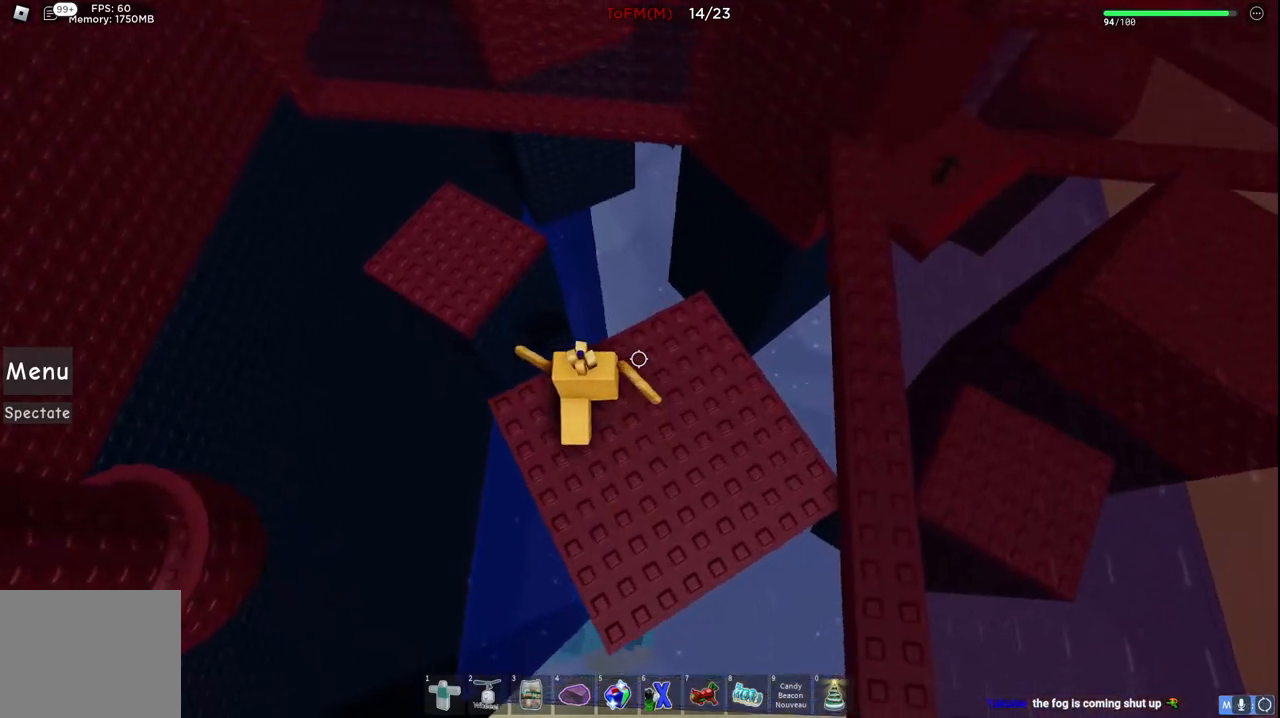
{"keys": [], "events": [[67, "d", "up"], [67, "s", "up"]]}
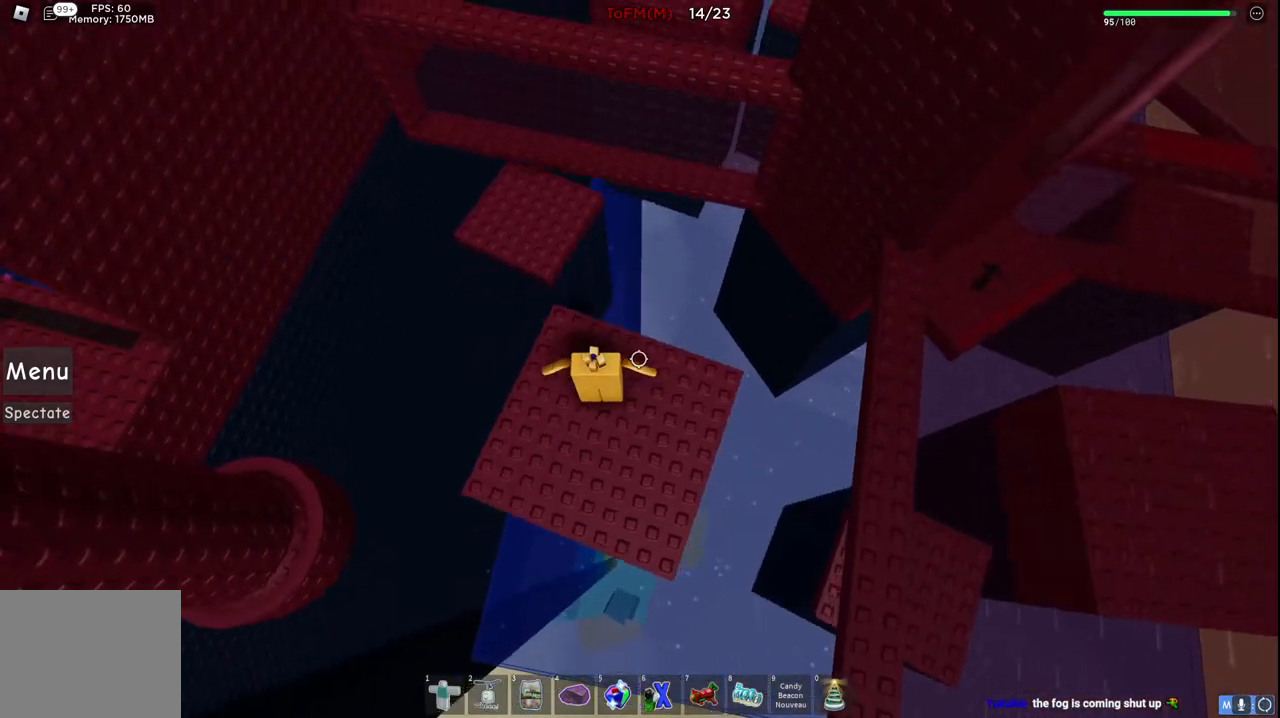
{"keys": ["s"], "events": [[500, "s", "down"]]}
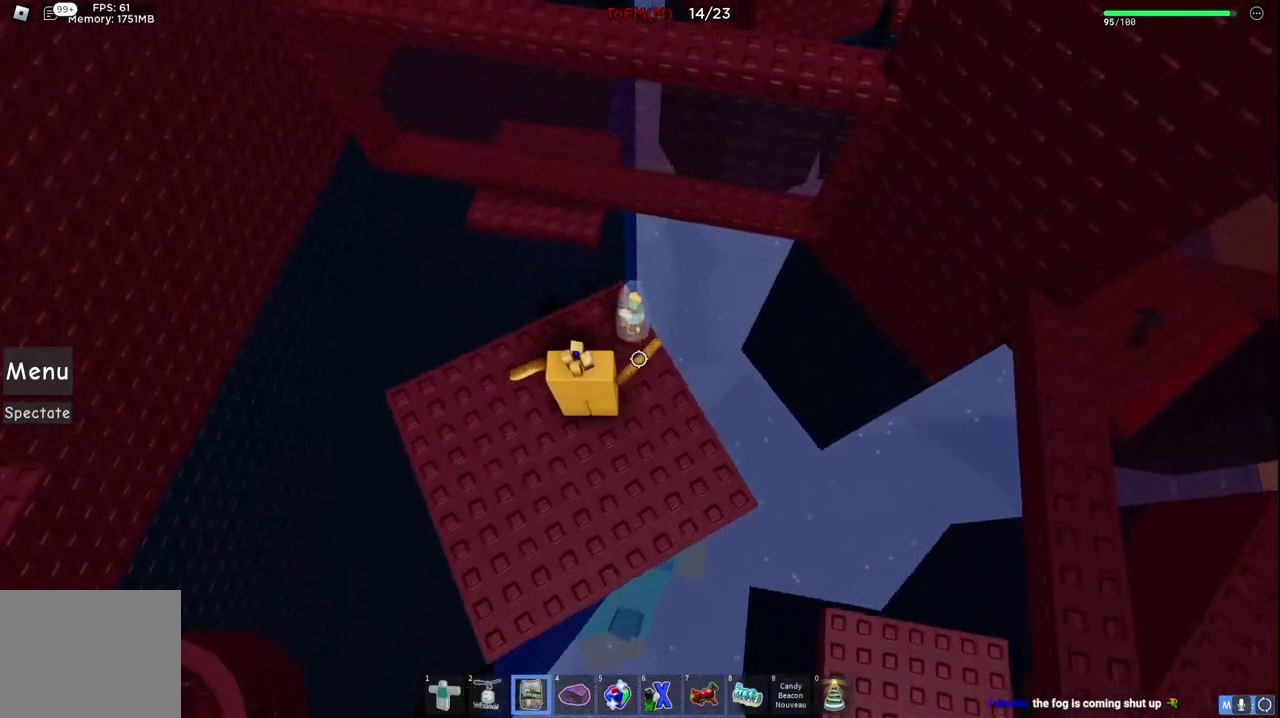
{"keys": [], "events": [[134, "s", "up"]]}
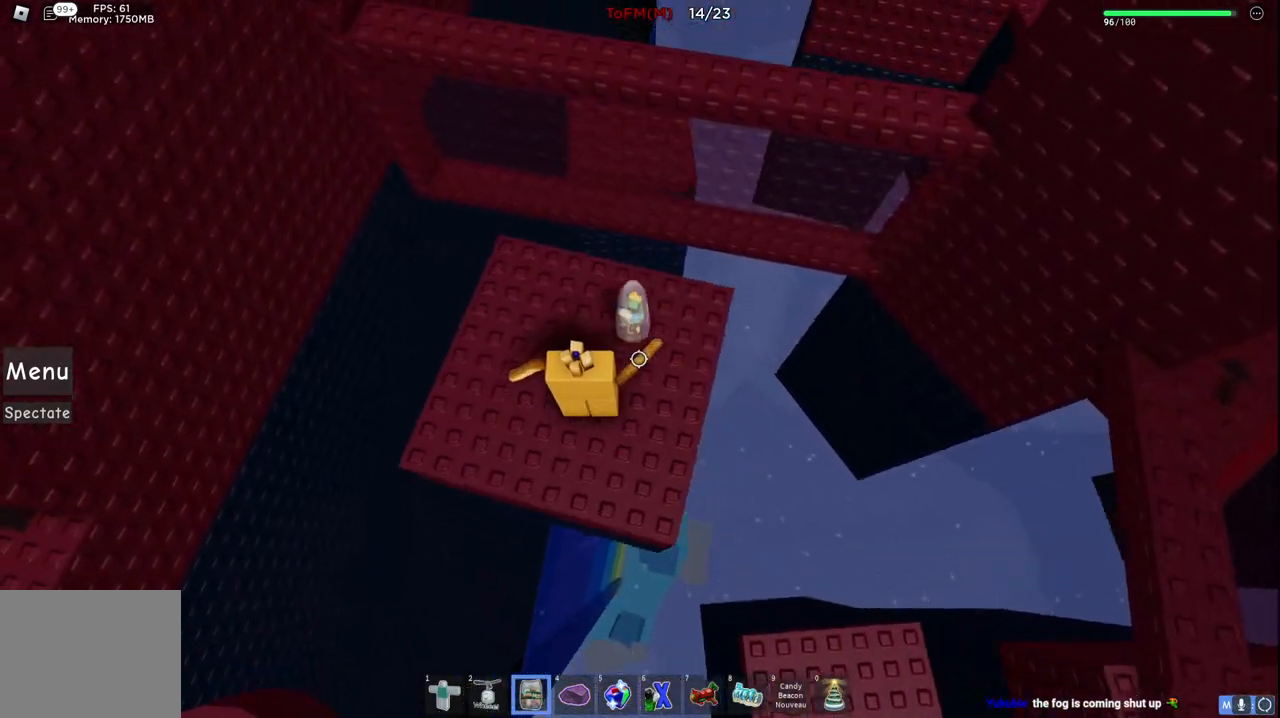
{"keys": ["space", "w"], "events": [[417, "w", "down"], [467, "space", "down"]]}
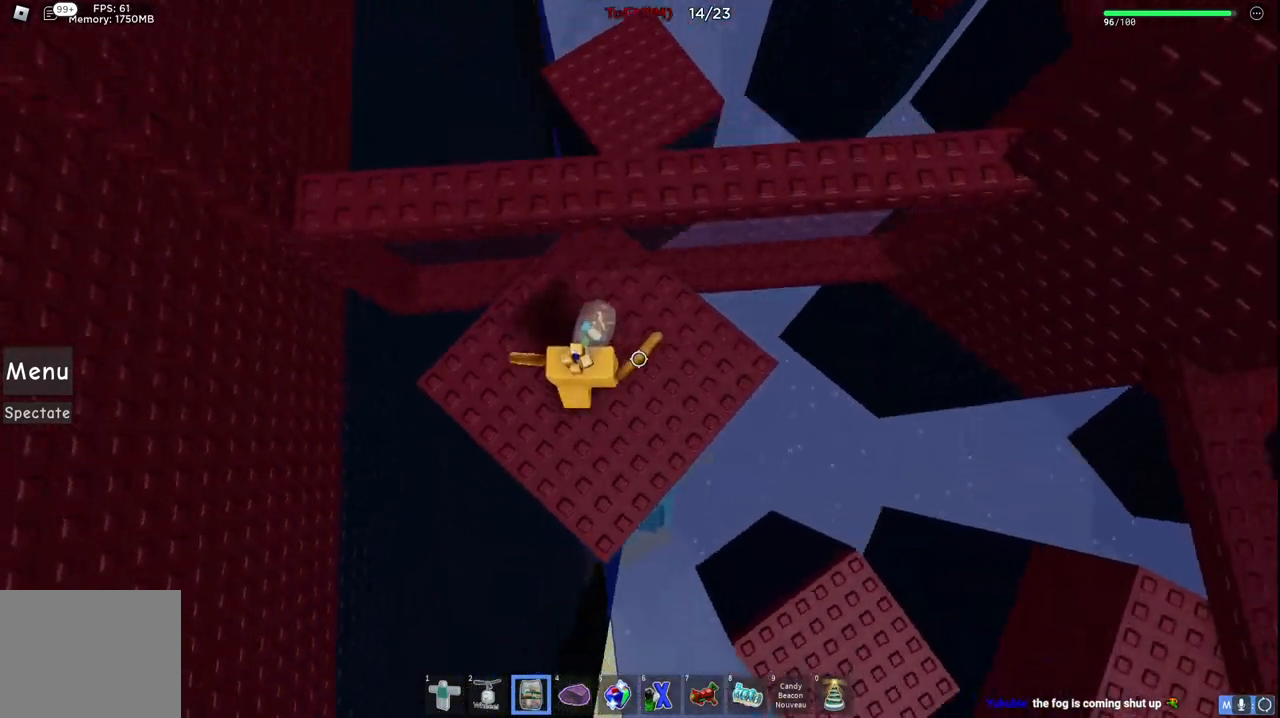
{"keys": [], "events": [[150, "space", "up"], [484, "w", "up"]]}
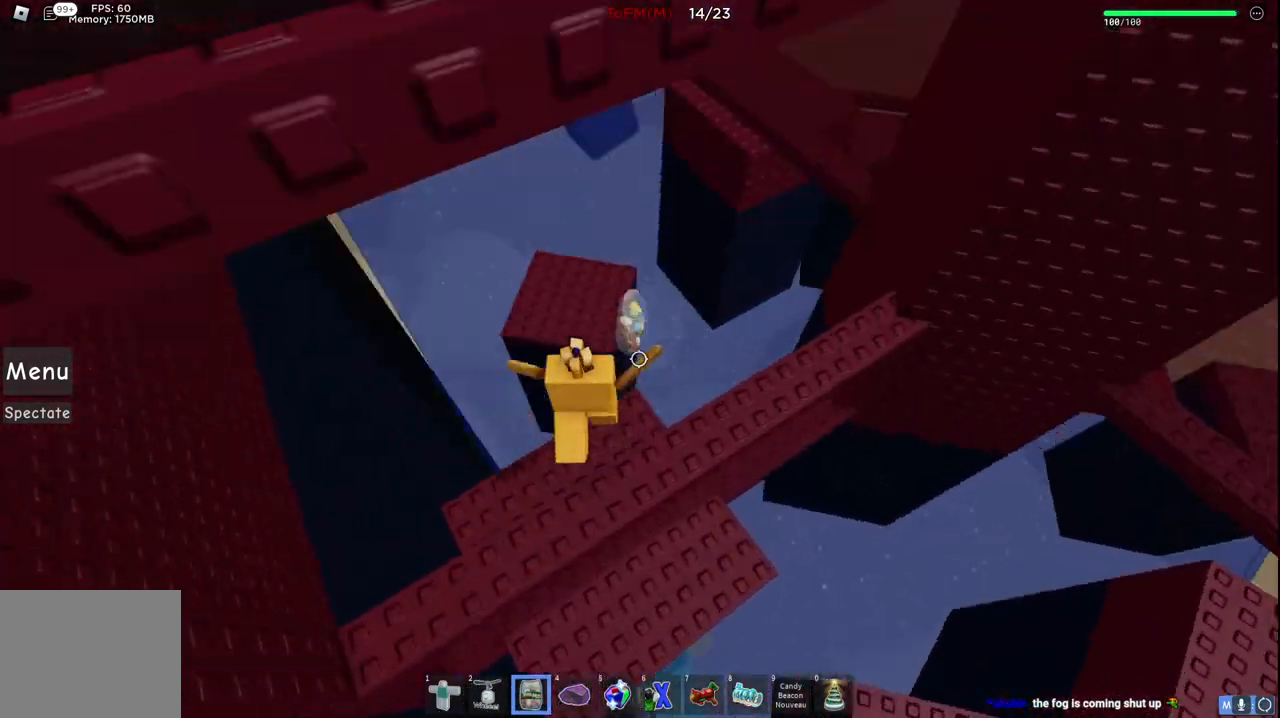
{"keys": [], "events": [[250, "s", "down"], [350, "s", "up"]]}
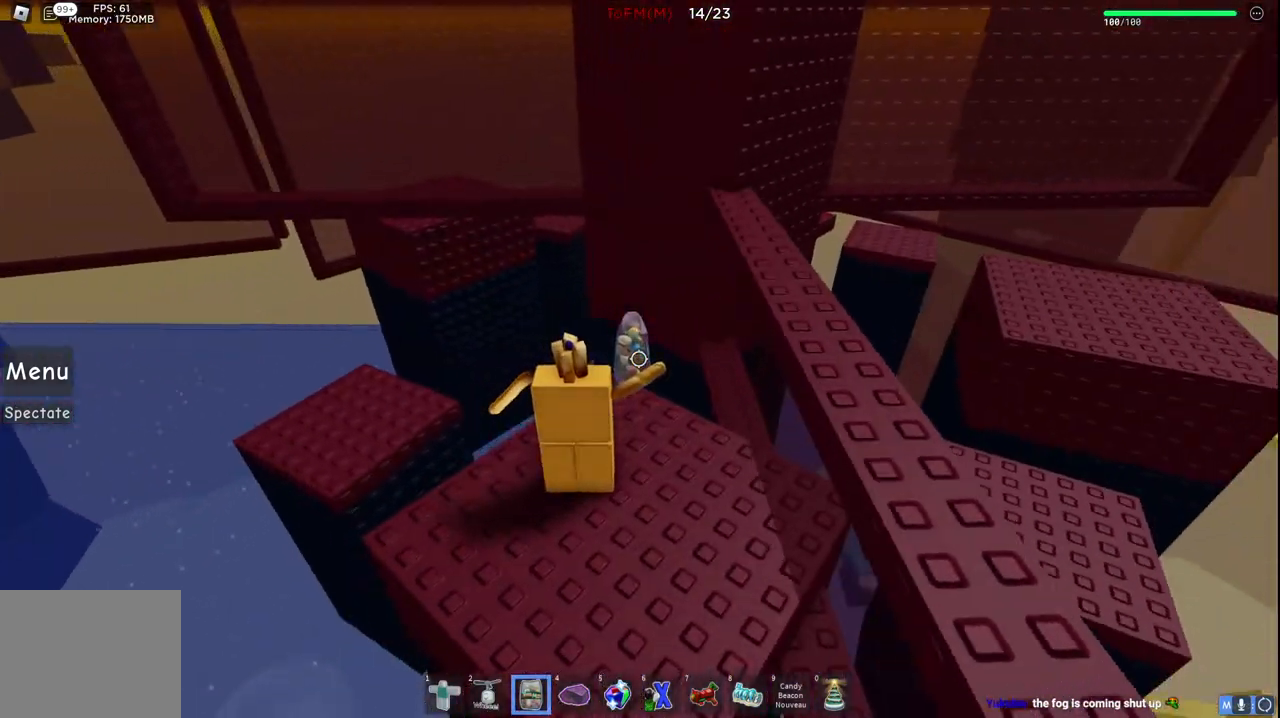
{"keys": [], "events": [[350, "d", "down"], [484, "d", "up"]]}
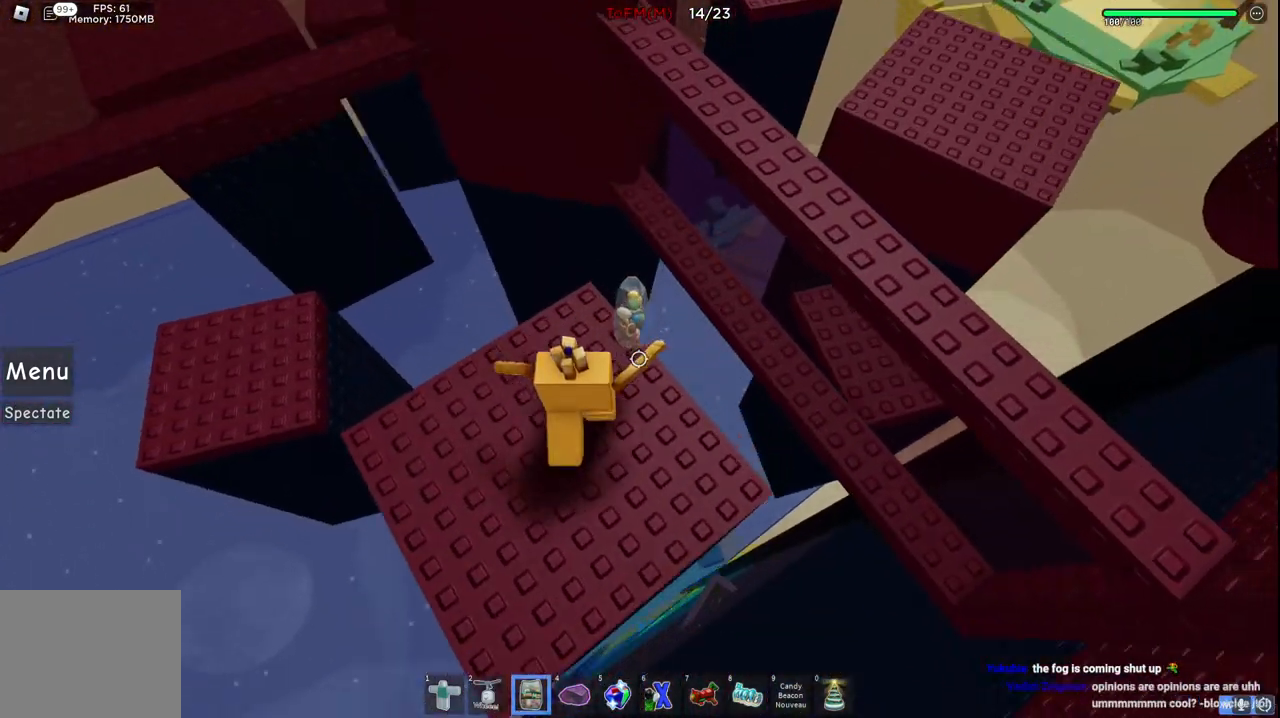
{"keys": ["d"], "events": [[150, "d", "down"], [317, "space", "down"], [484, "space", "up"]]}
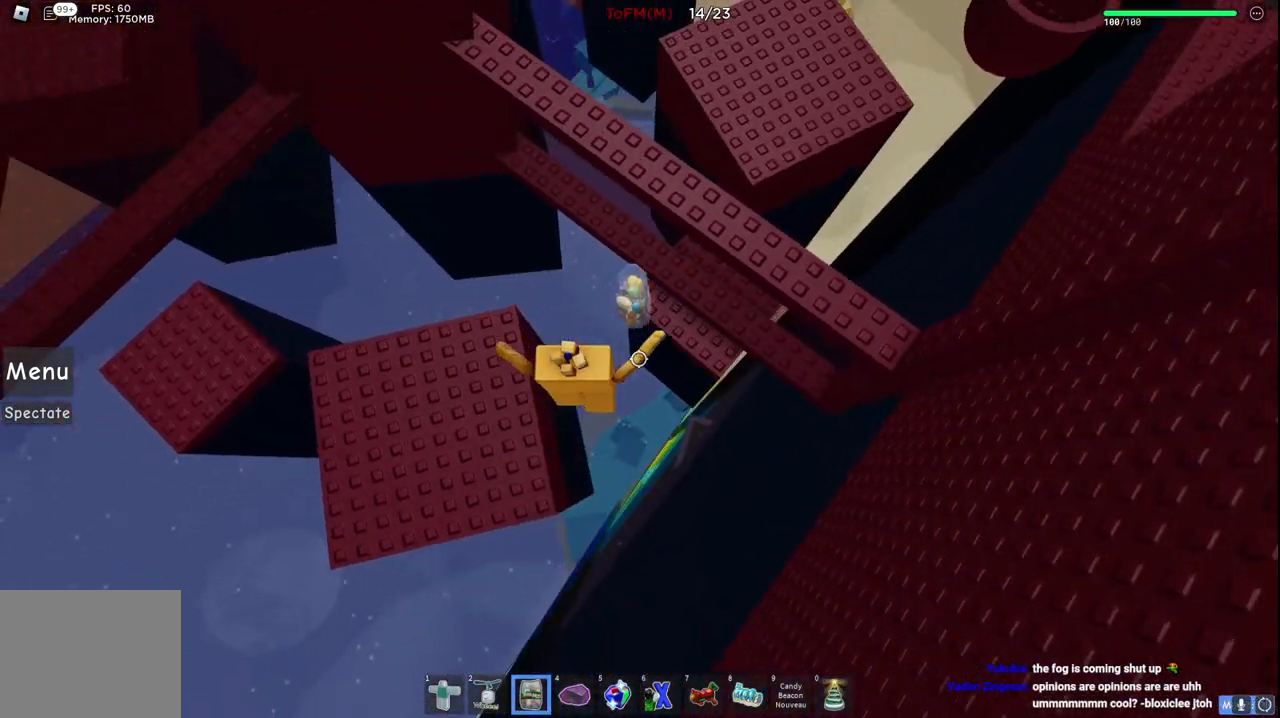
{"keys": [], "events": [[117, "w", "down"], [184, "d", "up"], [267, "w", "up"]]}
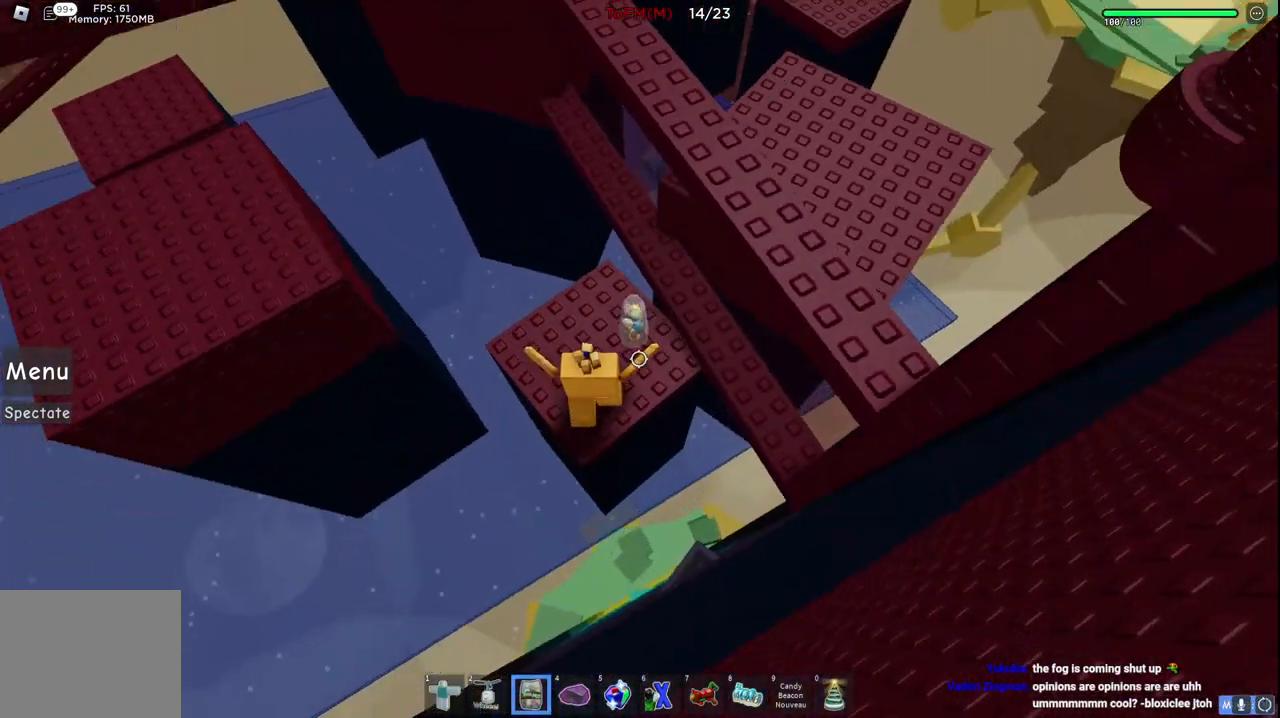
{"keys": [], "events": [[50, "s", "down"], [117, "s", "up"]]}
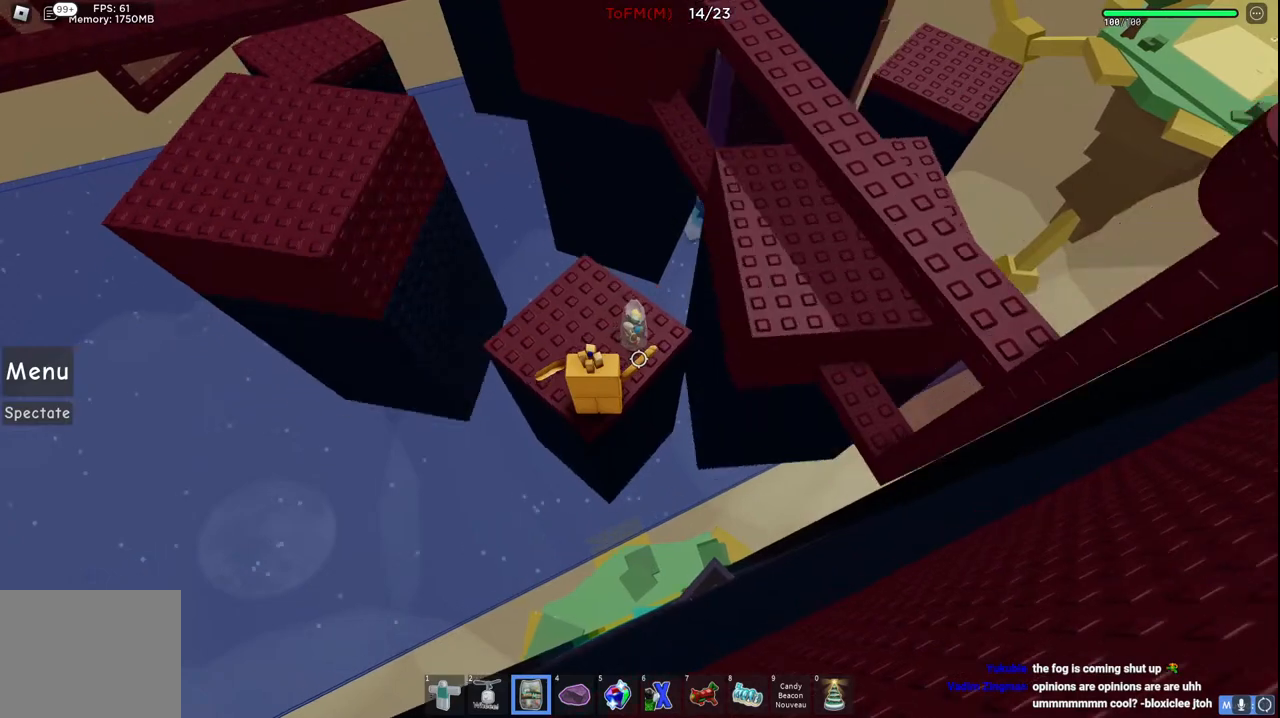
{"keys": [], "events": []}
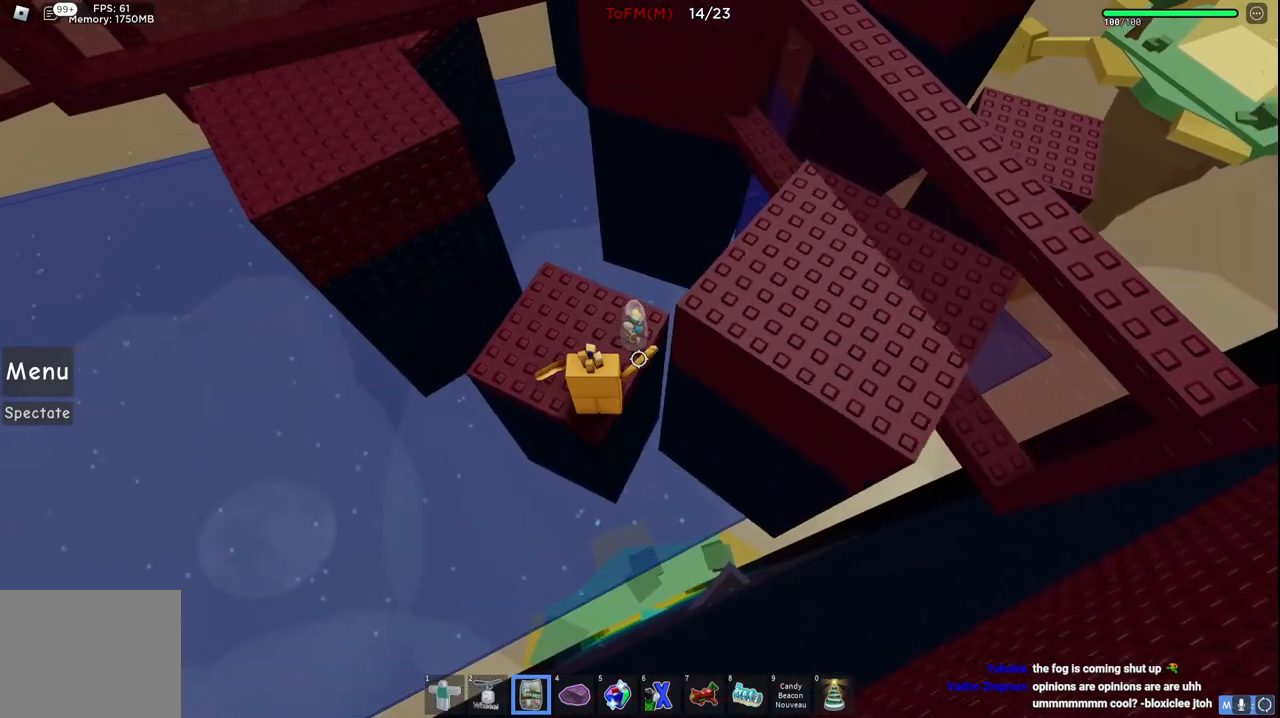
{"keys": ["a", "w"], "events": [[417, "w", "down"], [467, "a", "down"]]}
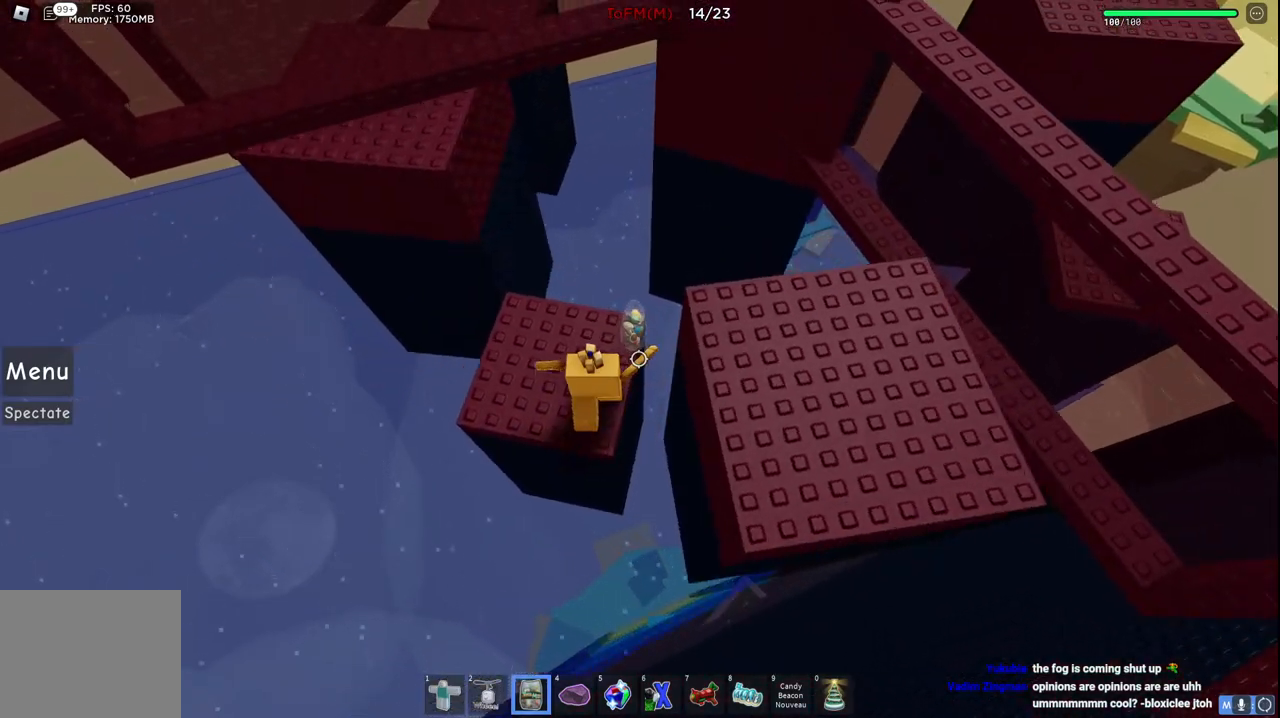
{"keys": [], "events": [[200, "w", "up"], [217, "a", "up"]]}
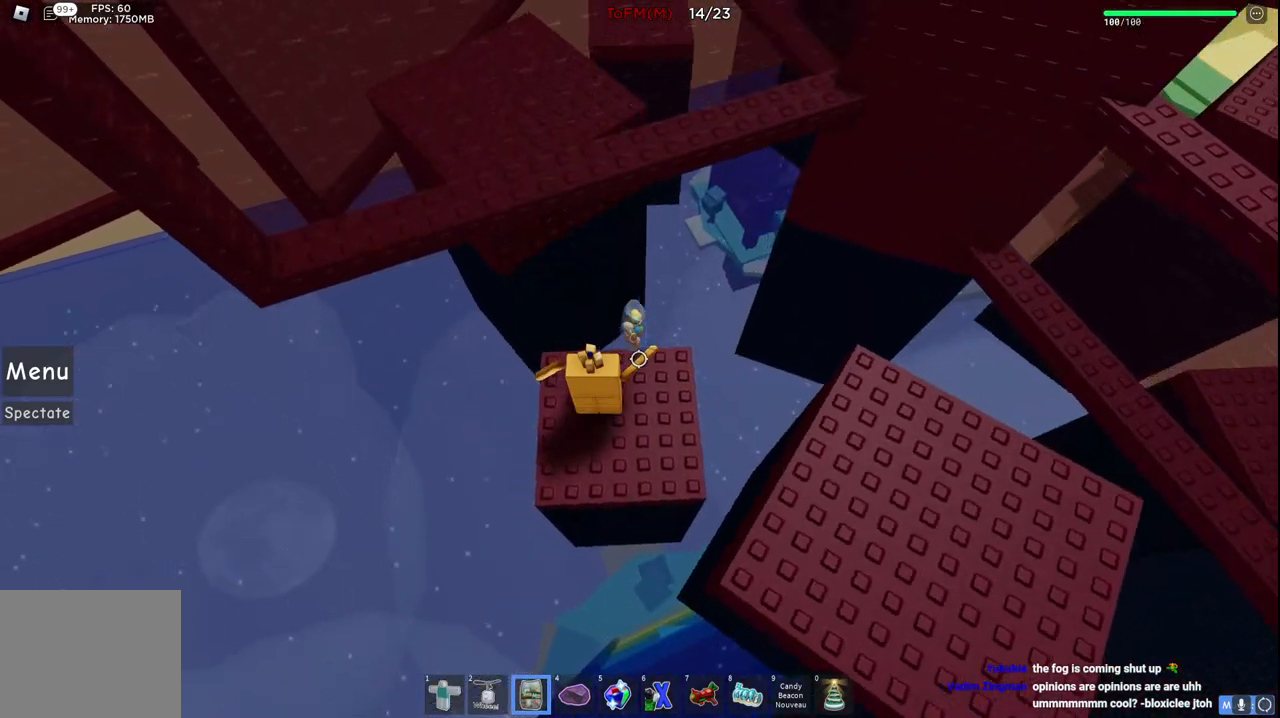
{"keys": [], "events": []}
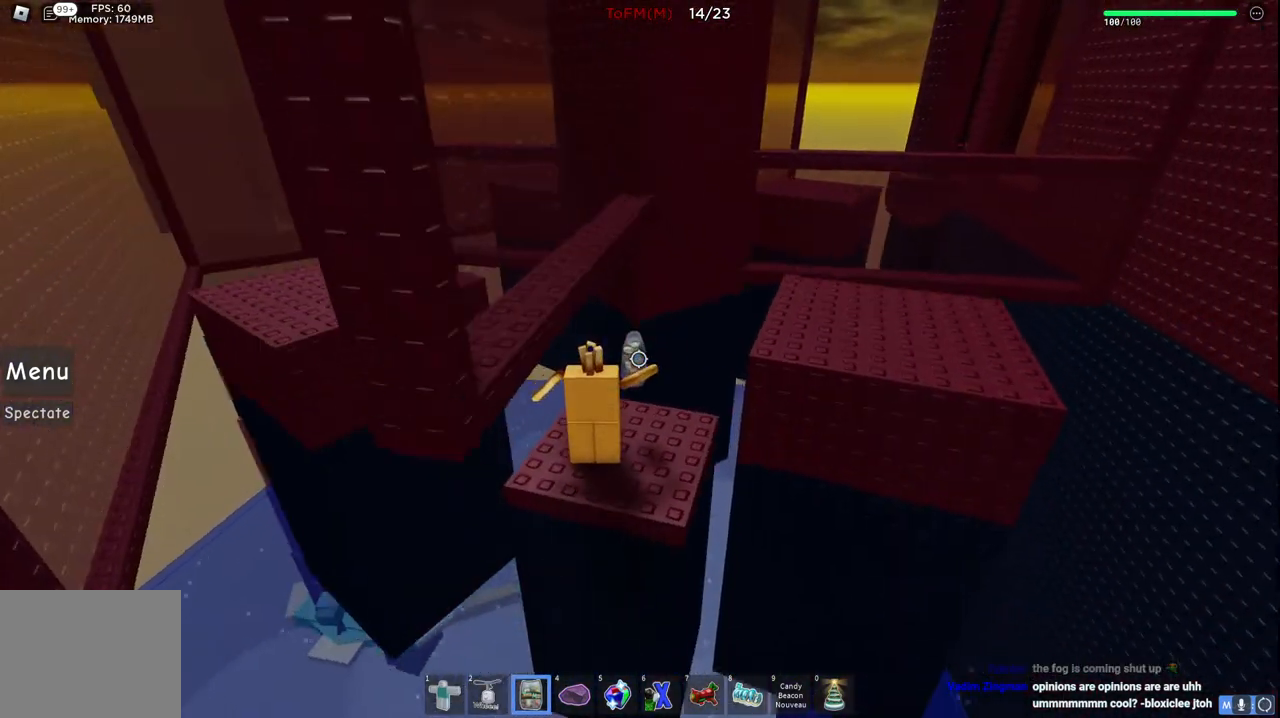
{"keys": [], "events": []}
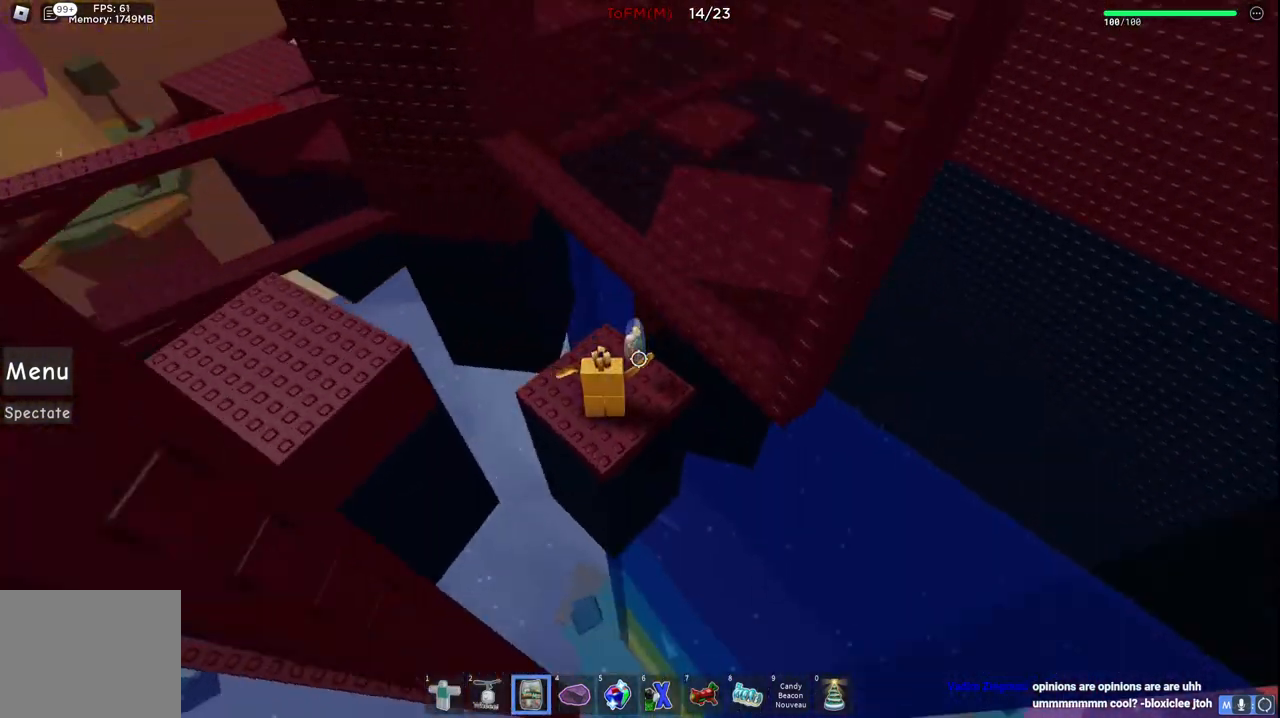
{"keys": ["space", "w"], "events": [[267, "w", "down"], [400, "space", "down"]]}
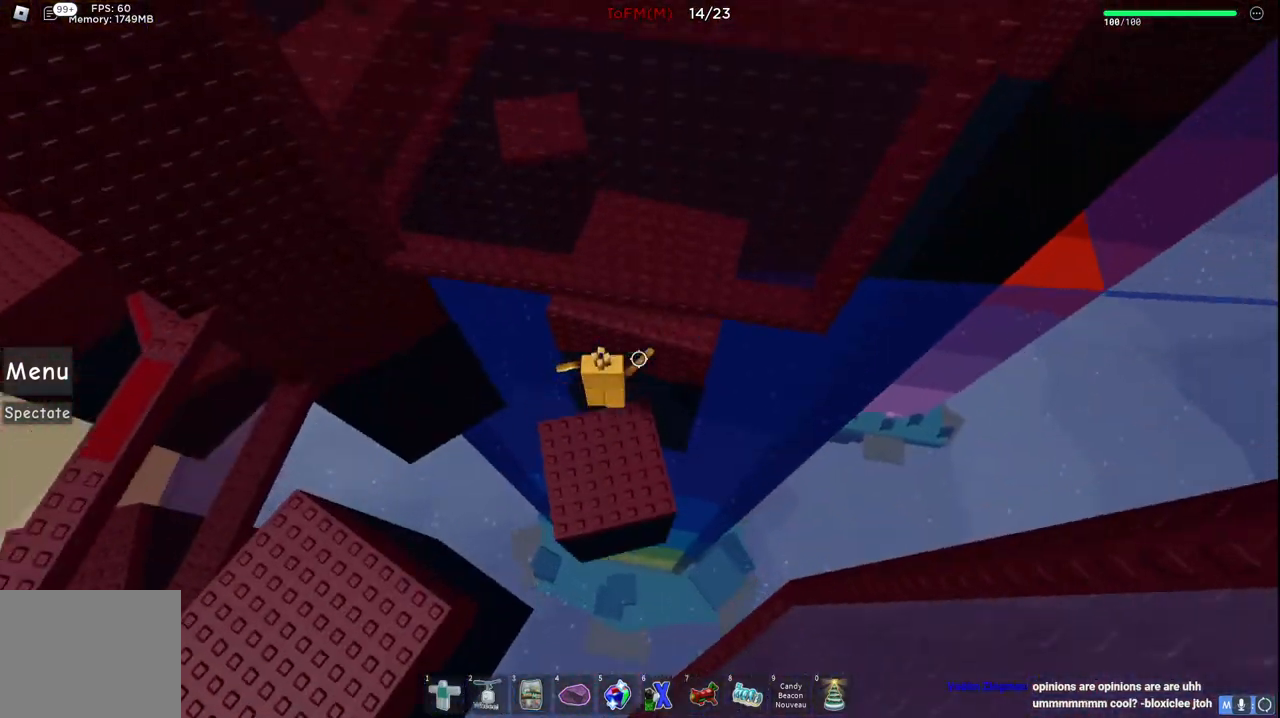
{"keys": [], "events": [[100, "space", "up"], [250, "w", "up"]]}
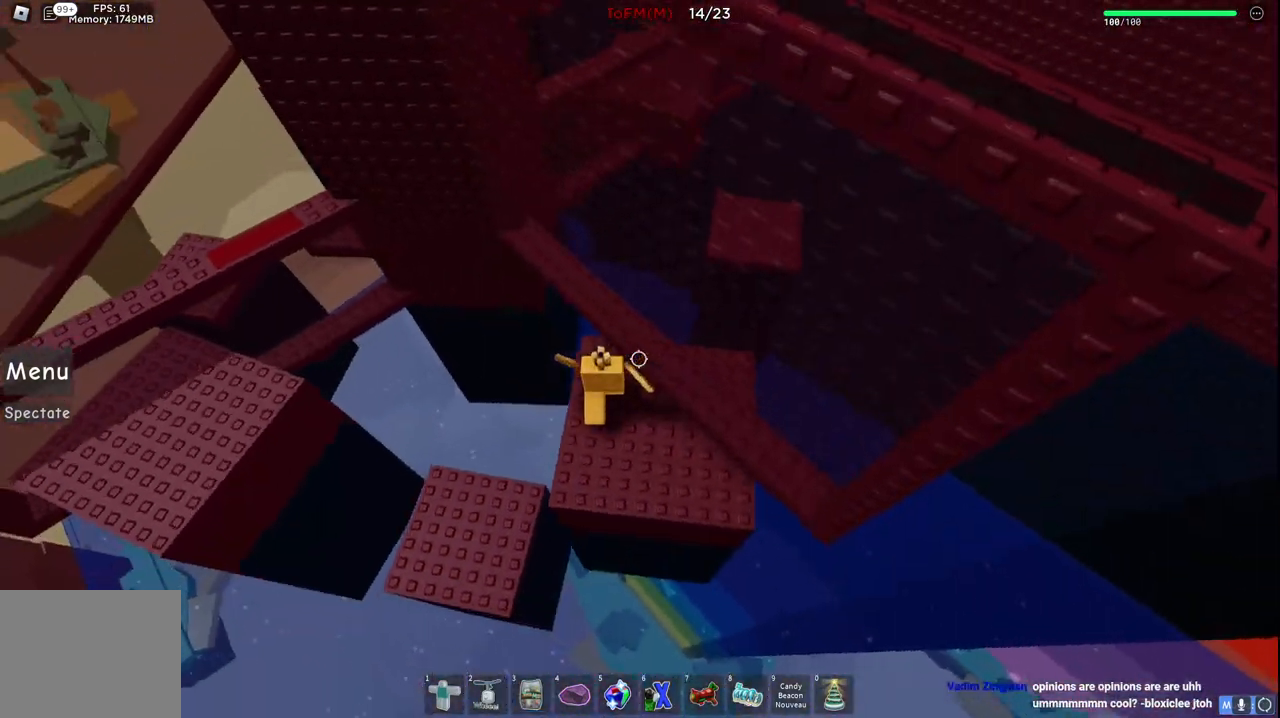
{"keys": [], "events": [[184, "s", "down"], [217, "d", "down"], [284, "d", "up"], [284, "s", "up"]]}
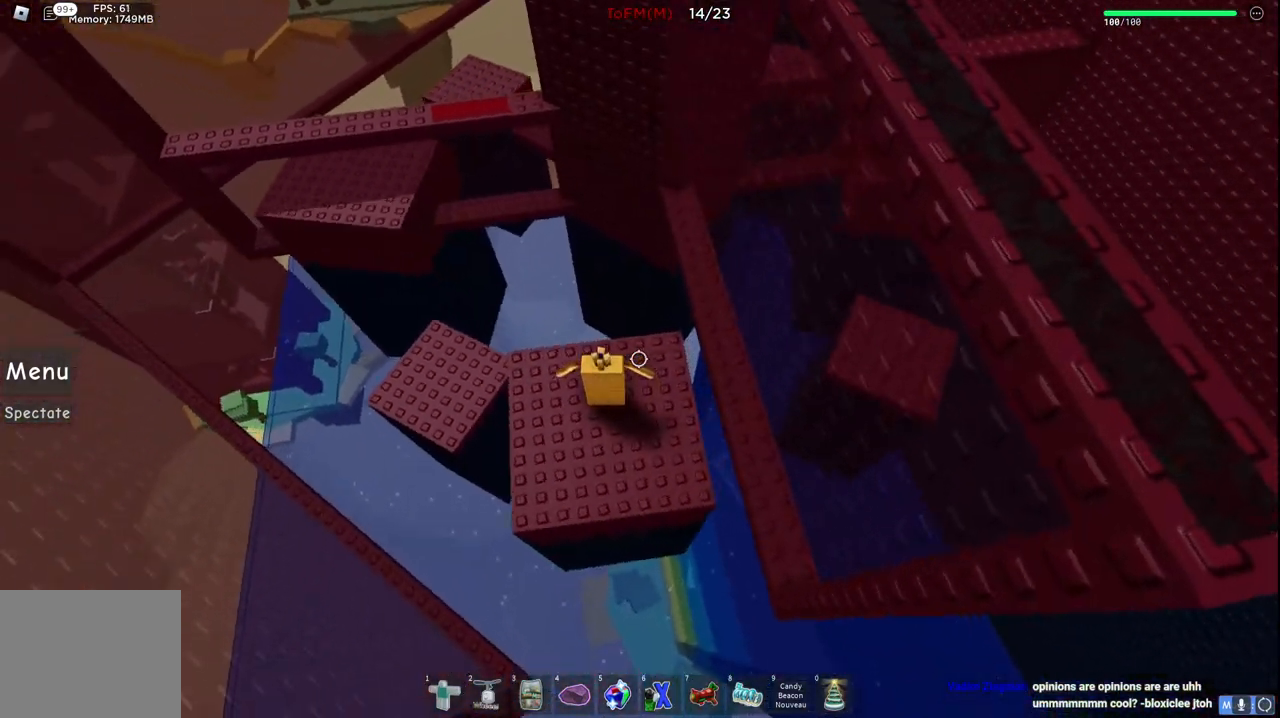
{"keys": ["a"], "events": [[134, "a", "down"], [217, "a", "up"], [500, "a", "down"]]}